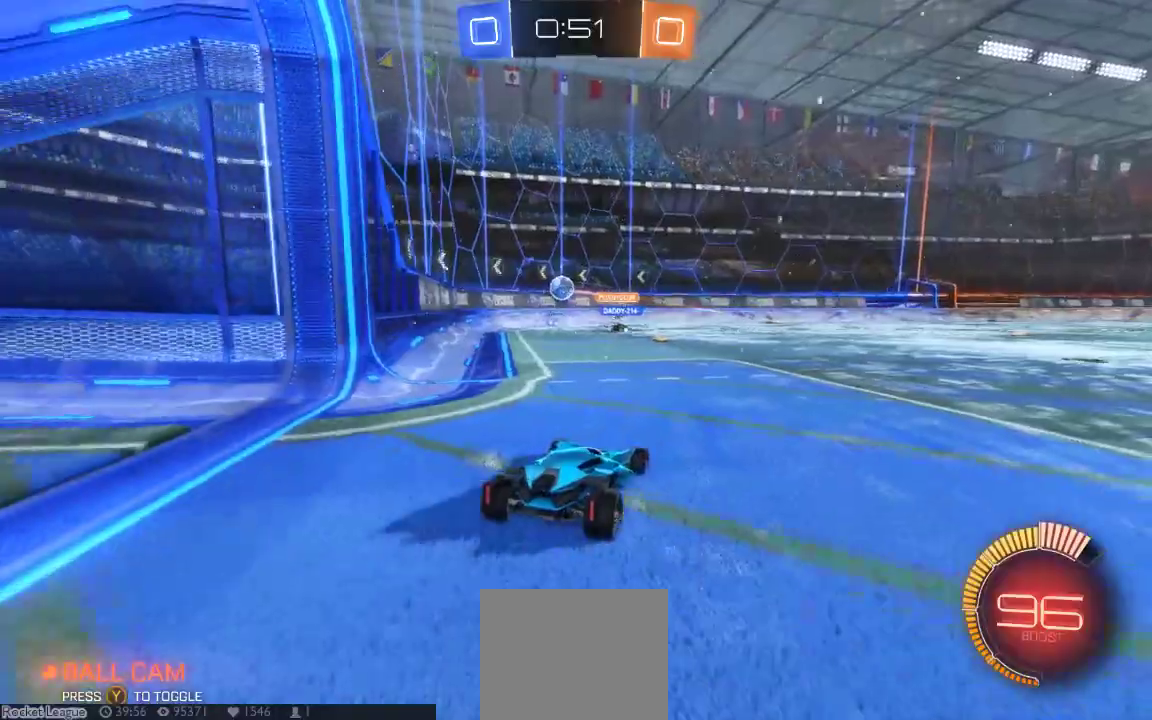
Gameplay with a controller (Xbox layout); each line is a JSON object with the inputs held at the frame after it. "button_events" lists button changes between this image and that frame as [ms after this image, input, new state], when the widget could be followed in between (sticks are given only as held states). Not read: L1 L2 L3 R1 R2 R3 SELECT.
{"buttons": ["B"], "left_stick": "center", "right_stick": "center", "button_events": [[467, "B", "down"]]}
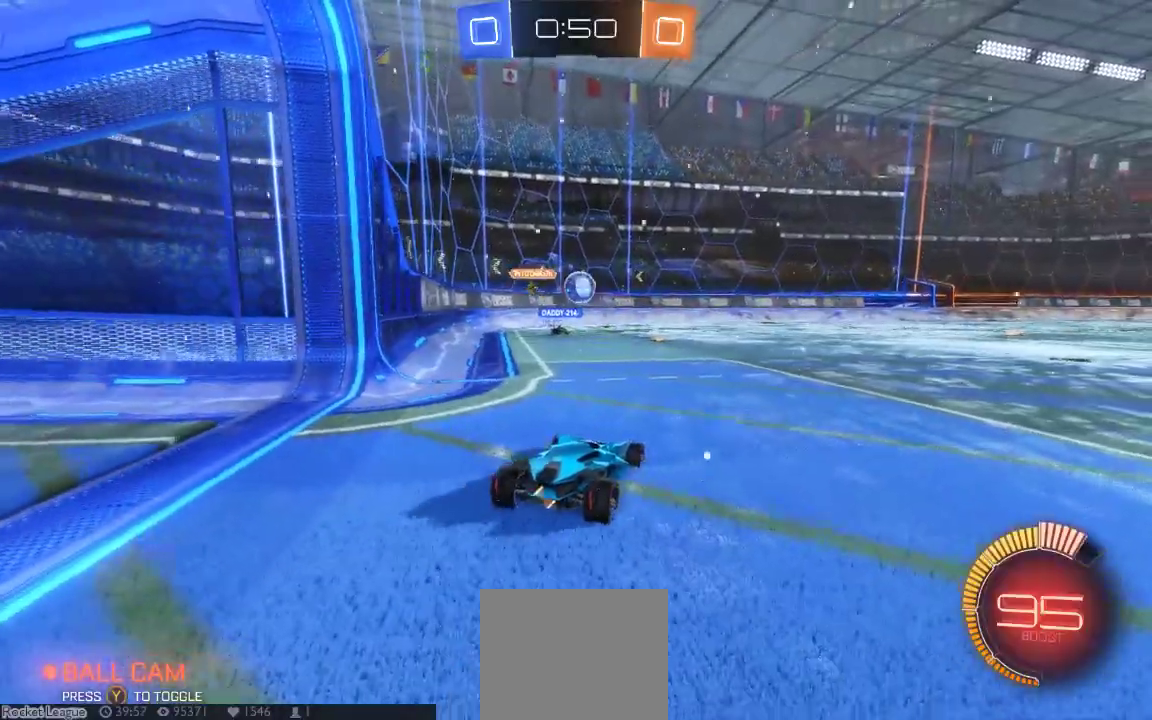
{"buttons": [], "left_stick": "center", "right_stick": "center", "button_events": [[217, "B", "up"], [317, "A", "down"], [500, "A", "up"]]}
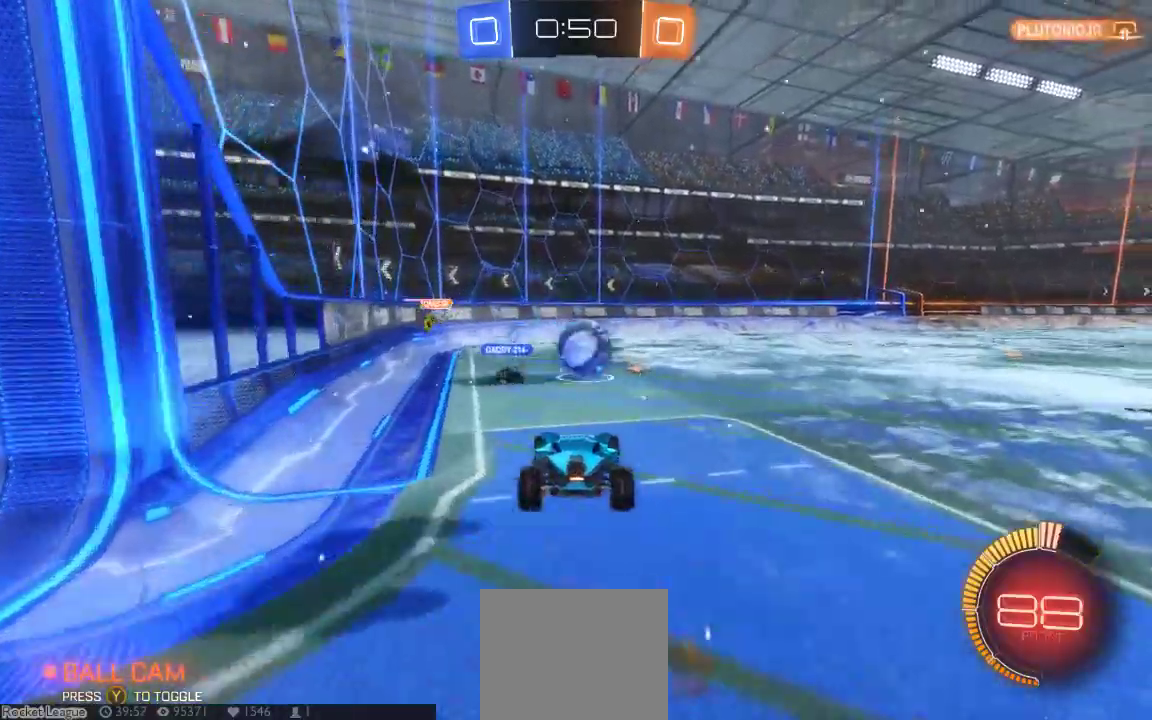
{"buttons": ["A"], "left_stick": "up-right", "right_stick": "center", "button_events": [[300, "A", "down"]]}
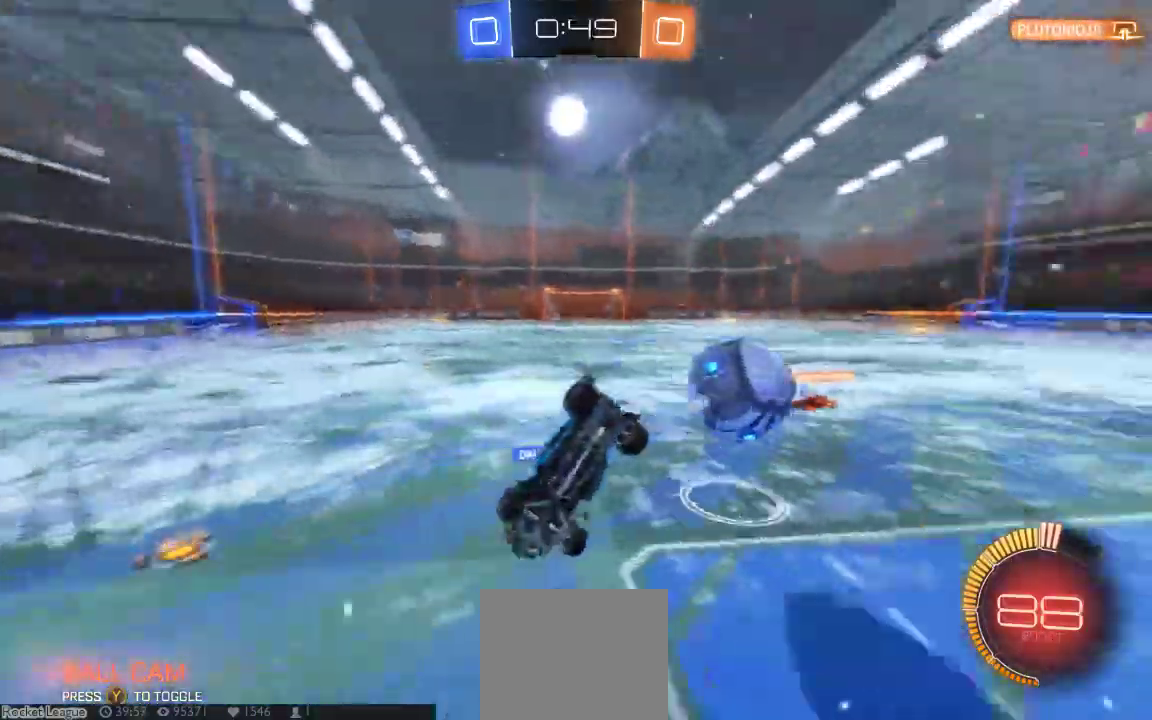
{"buttons": [], "left_stick": "center", "right_stick": "center", "button_events": [[150, "A", "up"]]}
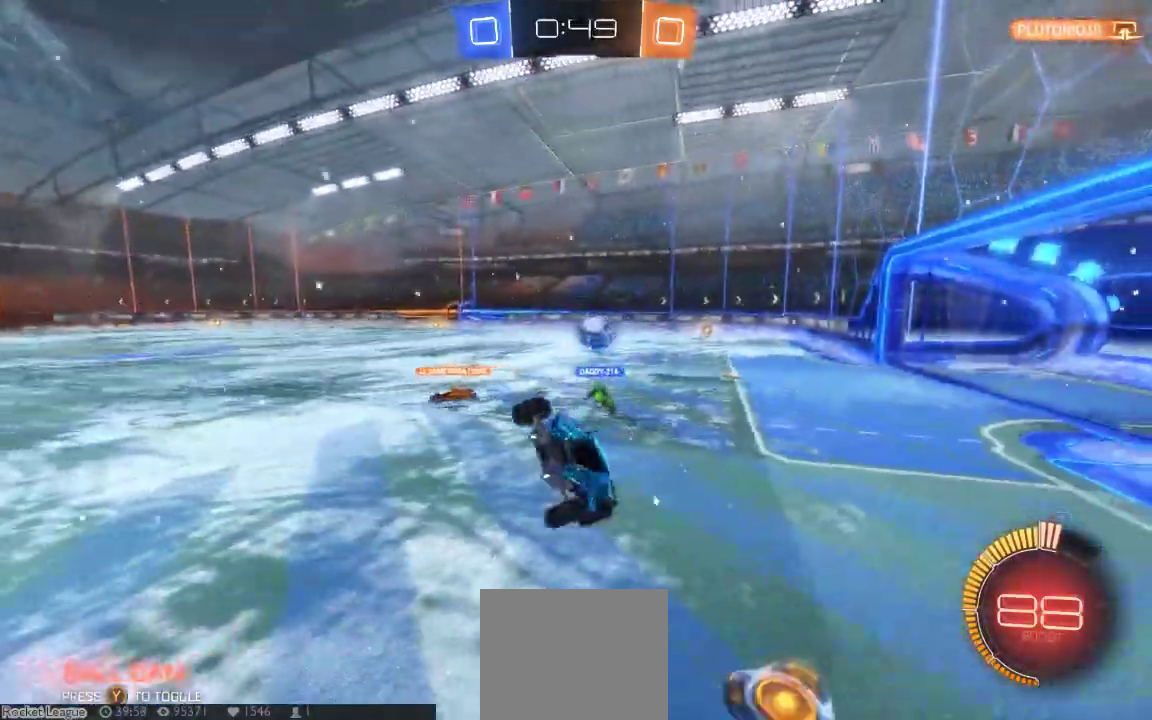
{"buttons": [], "left_stick": "center", "right_stick": "center", "button_events": []}
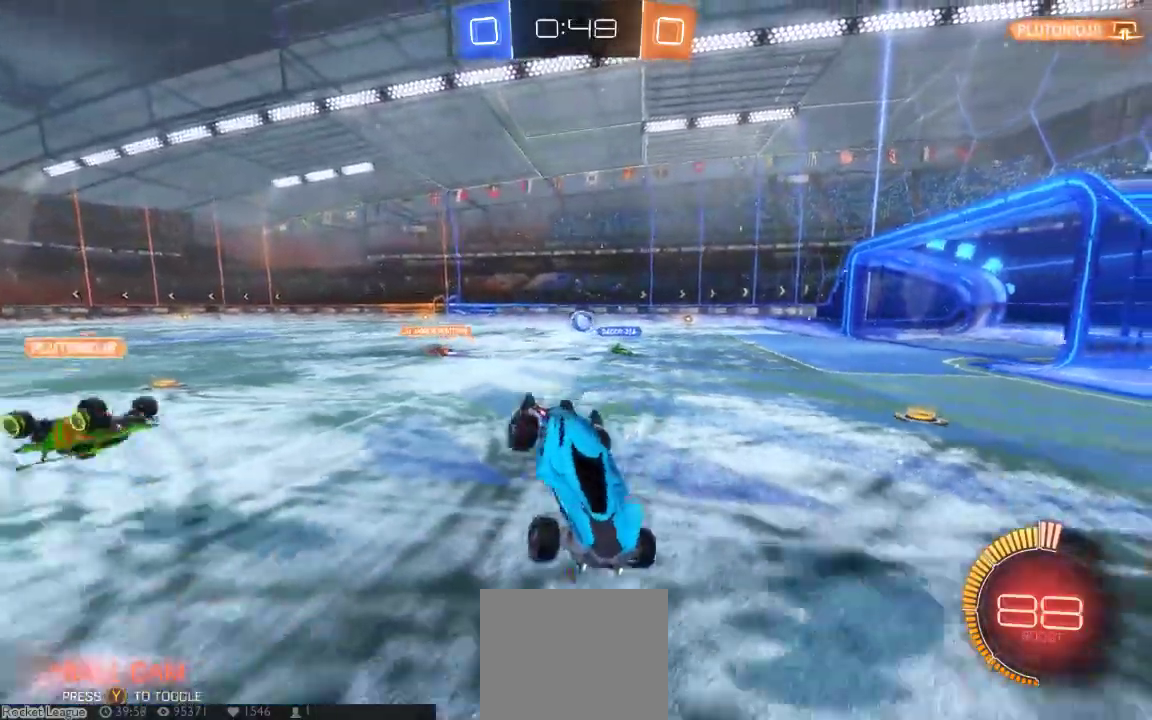
{"buttons": [], "left_stick": "center", "right_stick": "center", "button_events": []}
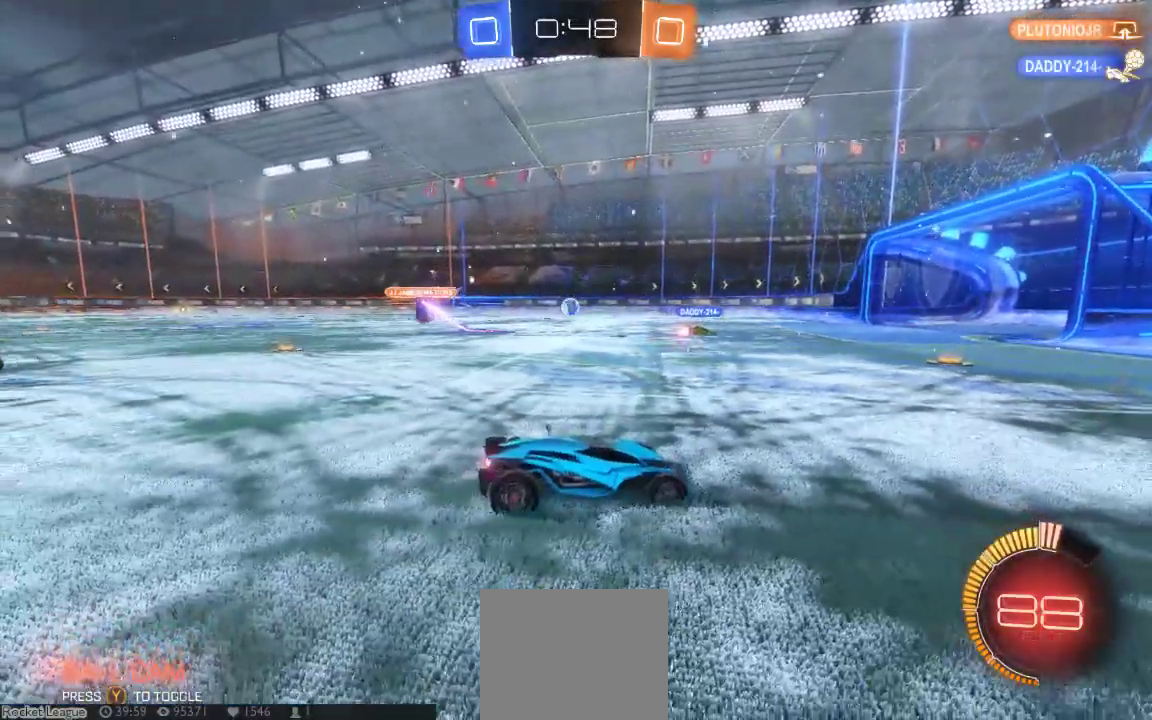
{"buttons": [], "left_stick": "down-left", "right_stick": "center", "button_events": []}